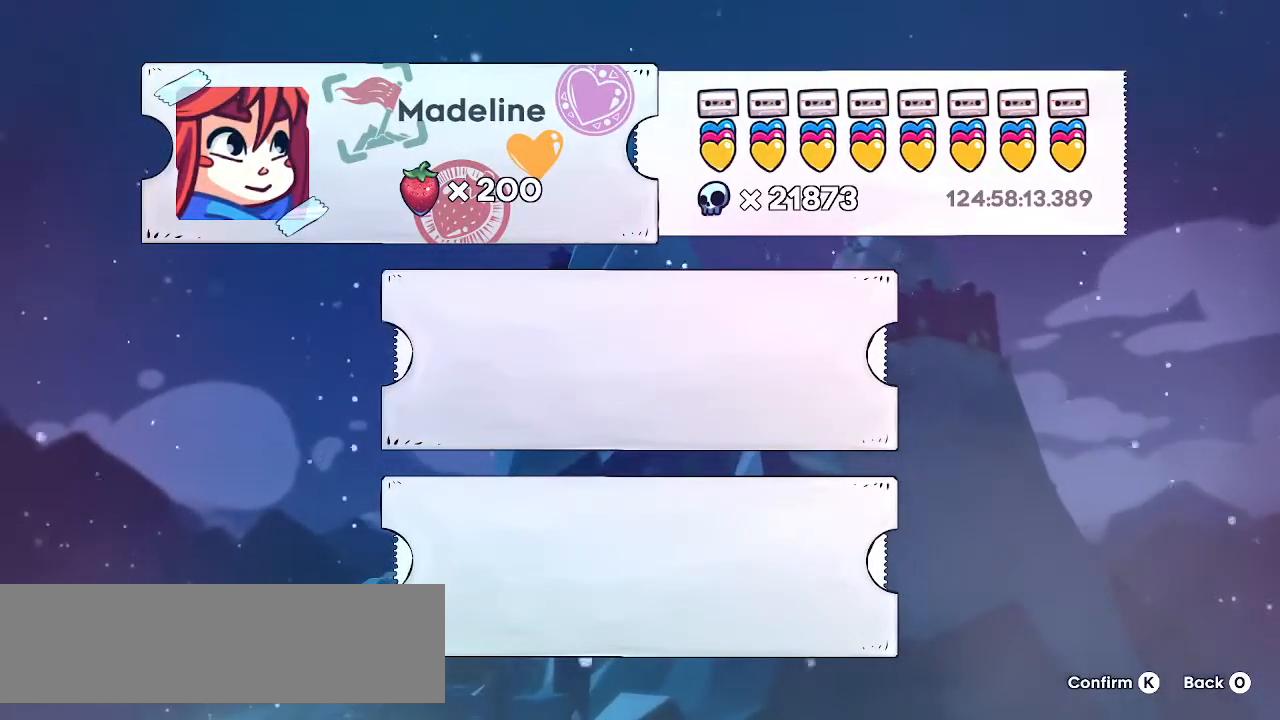
Gameplay with keyboard; each line is a JSON object with the keys held at the frame after it. "events" lists presses ("down") and releases ("up") of "dash", "demo", "down", "grab", "jump", "left", "menu", "ms", "right", "rtm" and "up" between this image and that frame as [ms after this image, input, new state], when the widget could be followed in between. No other keys are recorded. Mouse input is not recorded. Key names are as the overlay labels them; some are game actions (e.g. jump) rather than physical keys.
{"keys": []}
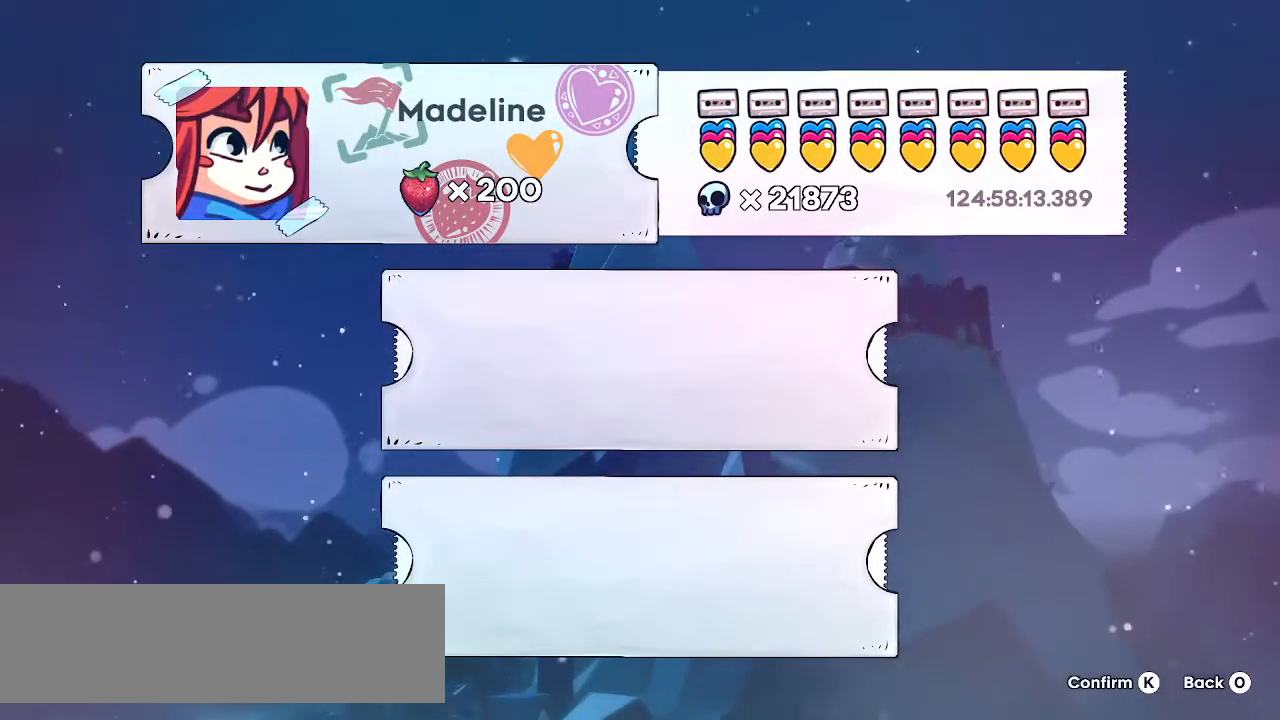
{"keys": [], "events": []}
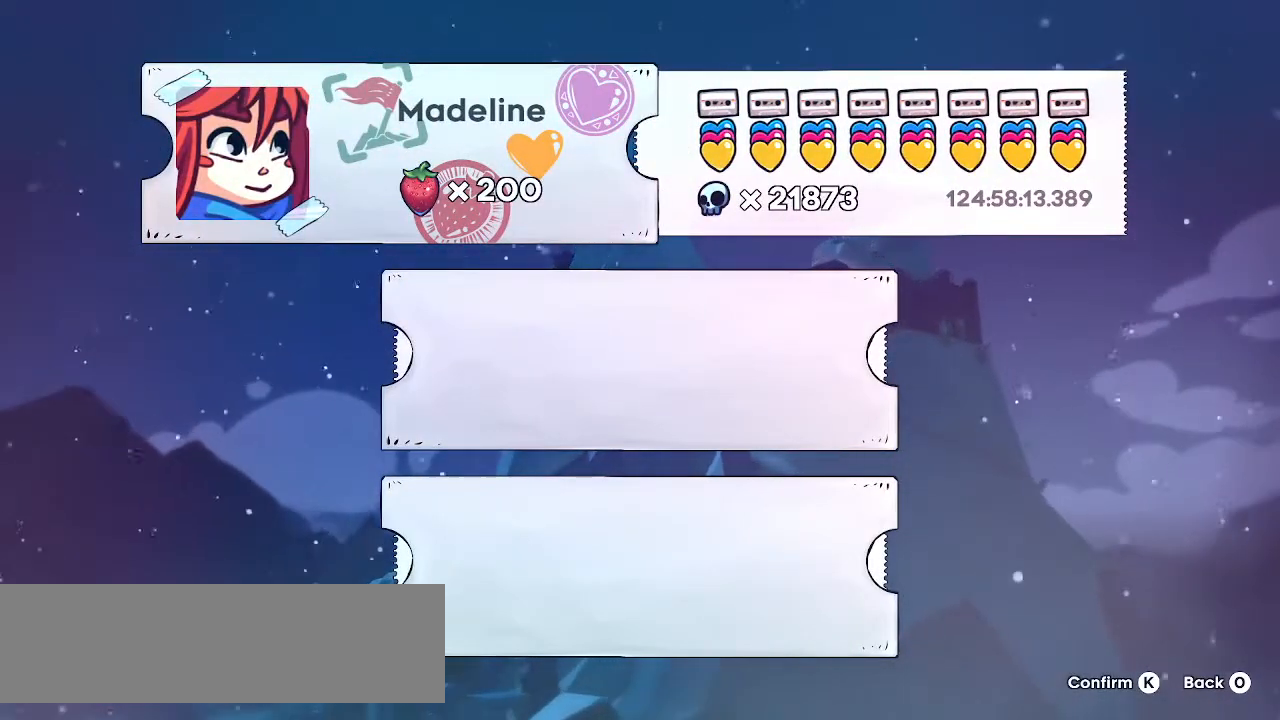
{"keys": [], "events": []}
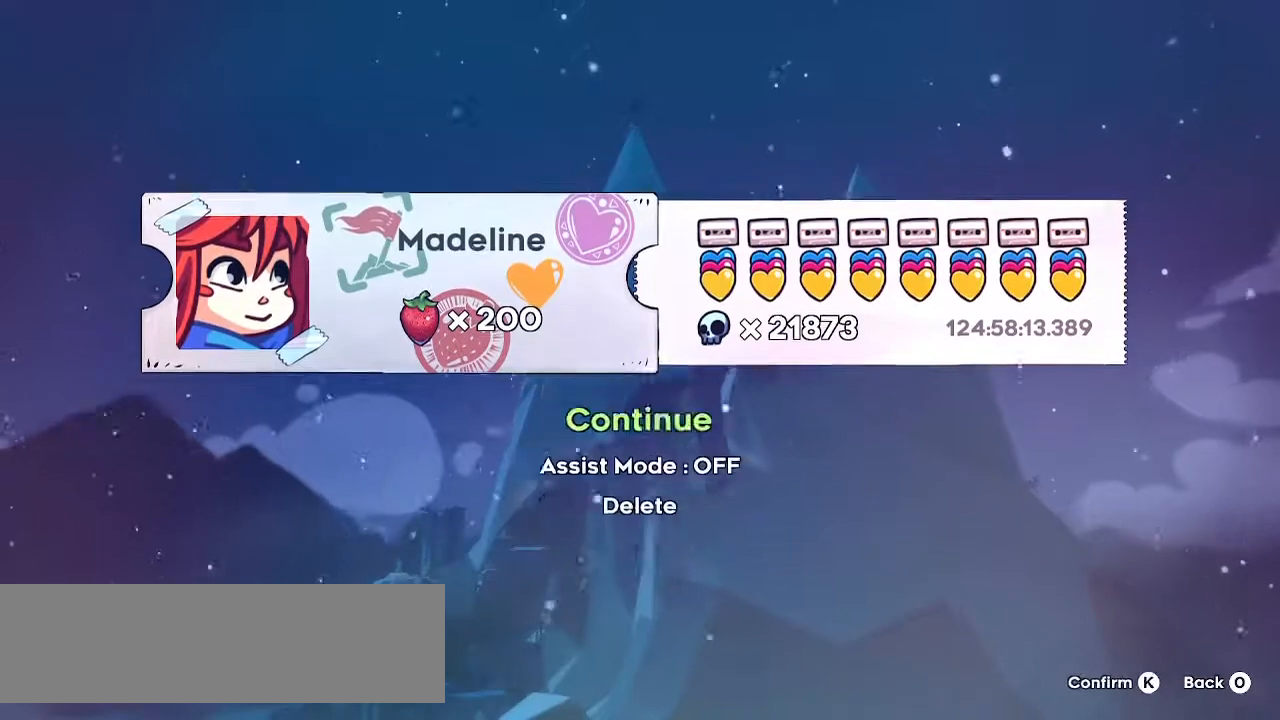
{"keys": [], "events": []}
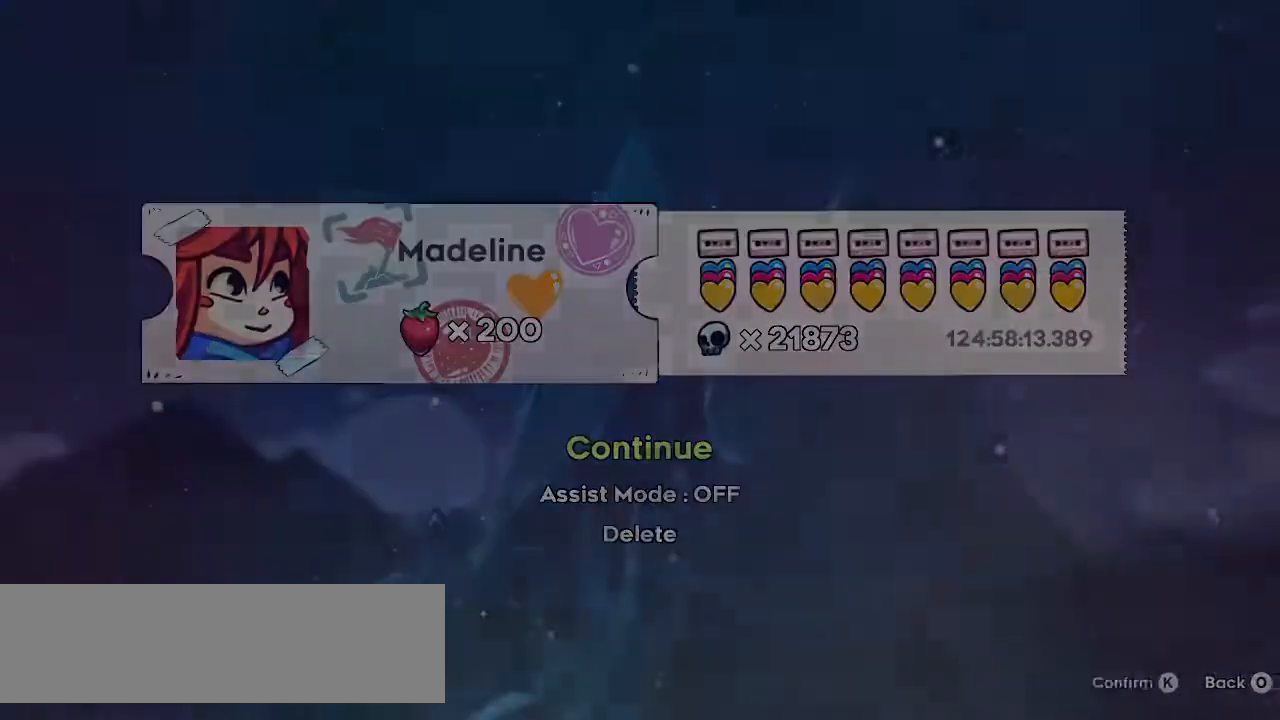
{"keys": [], "events": []}
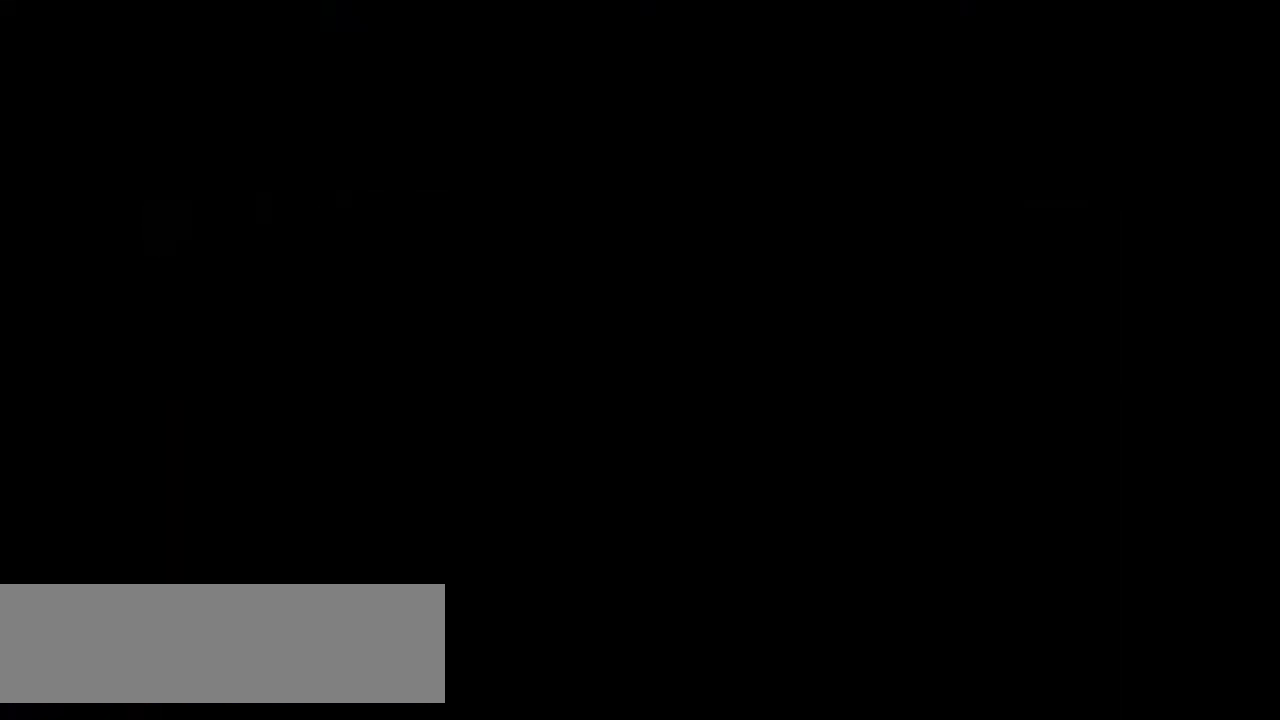
{"keys": [], "events": []}
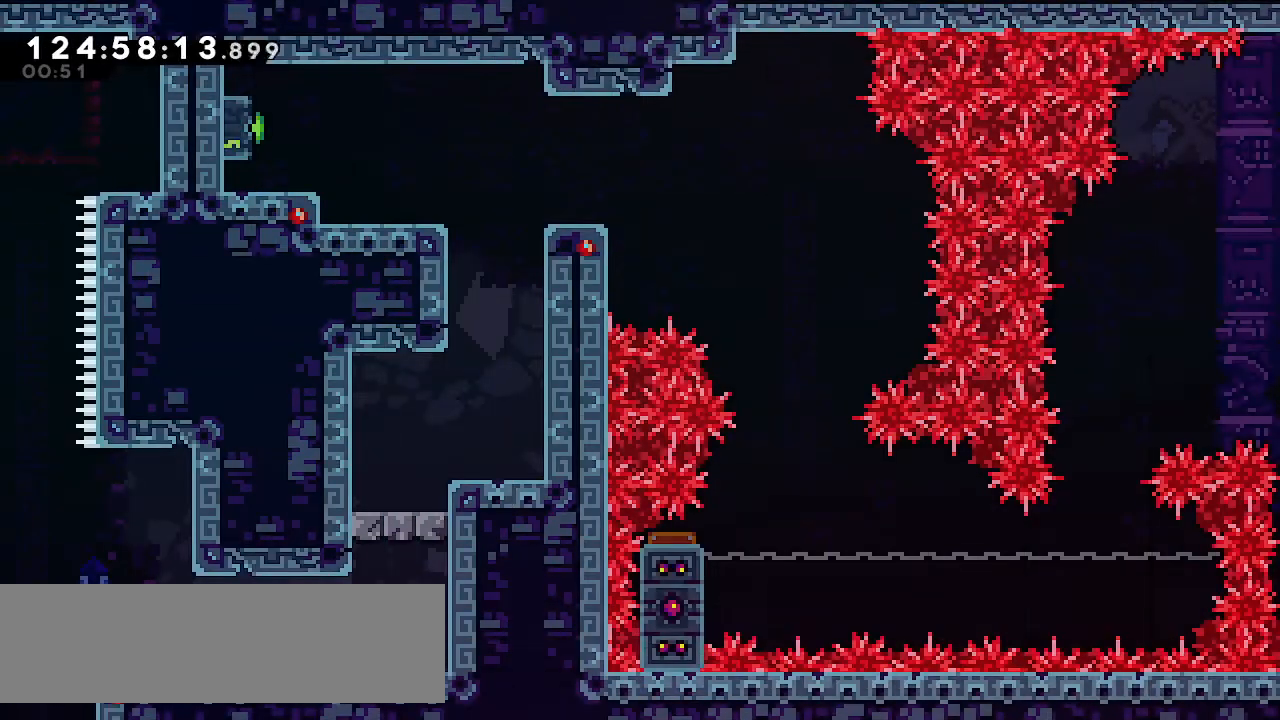
{"keys": [], "events": []}
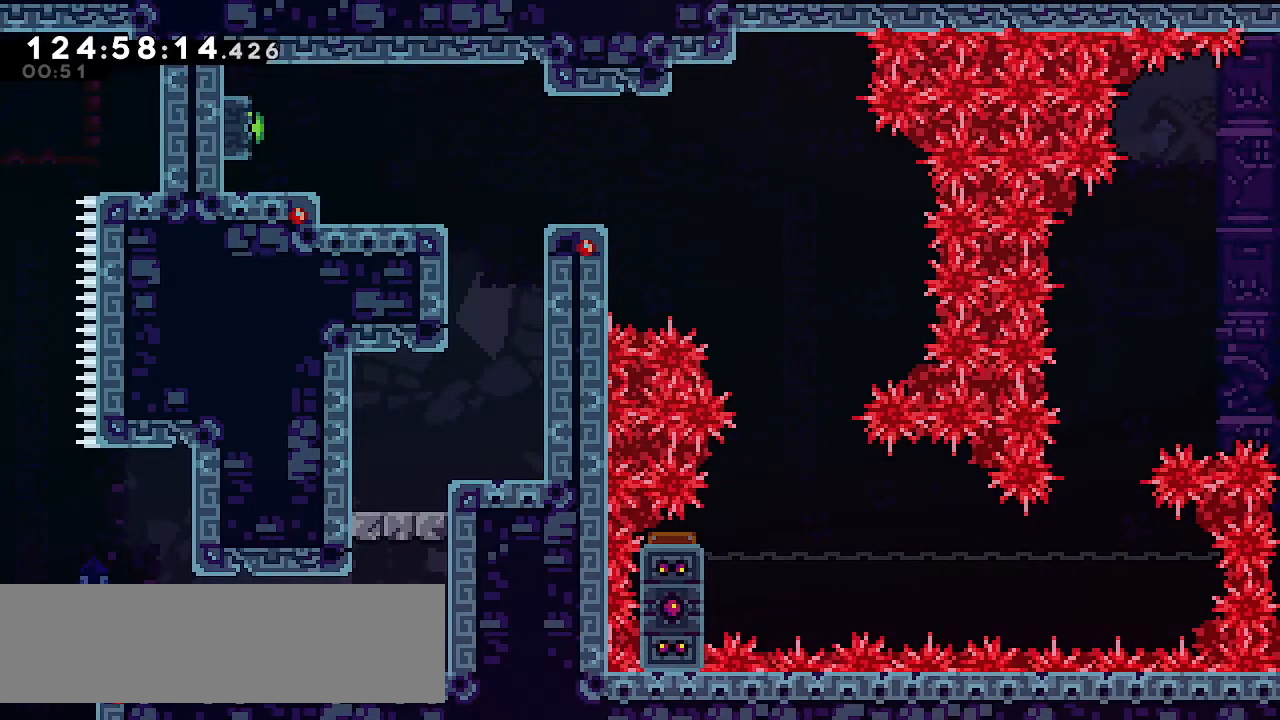
{"keys": [], "events": []}
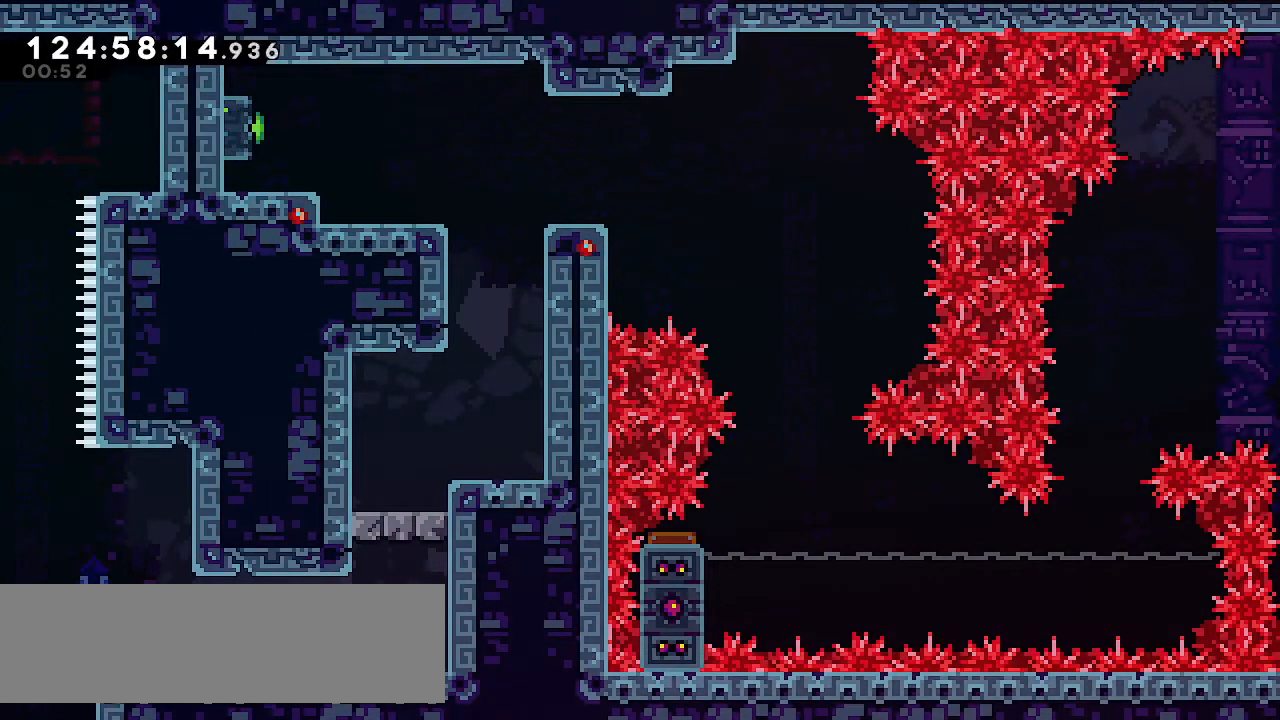
{"keys": [], "events": []}
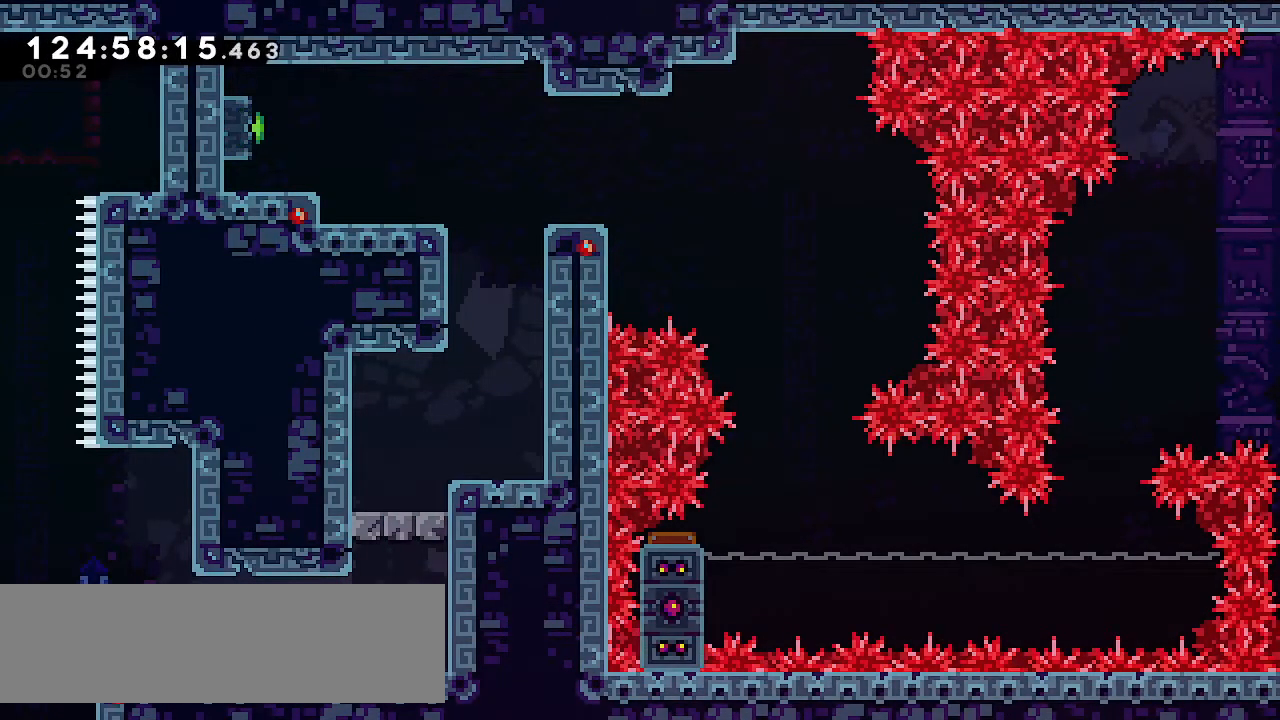
{"keys": [], "events": []}
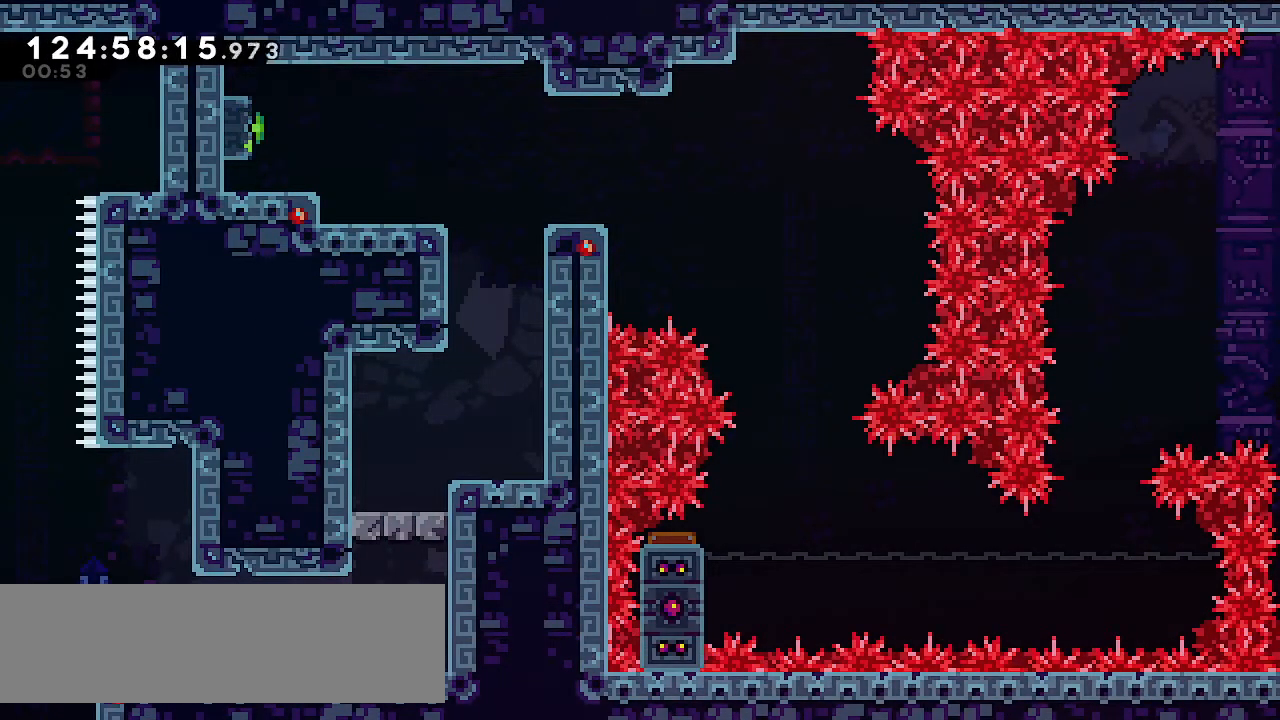
{"keys": ["dash", "right"], "events": [[450, "right", "down"], [500, "dash", "down"]]}
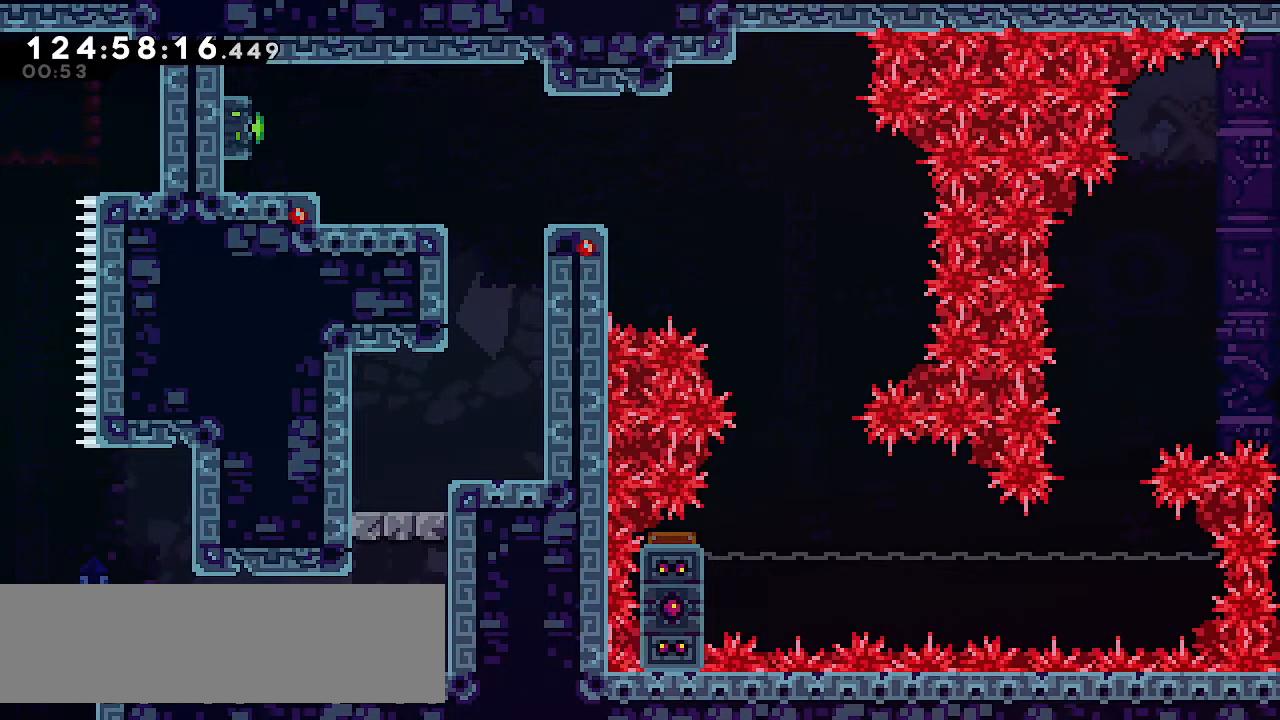
{"keys": ["down", "left"], "events": [[233, "dash", "up"], [283, "right", "up"], [383, "left", "down"], [433, "down", "down"]]}
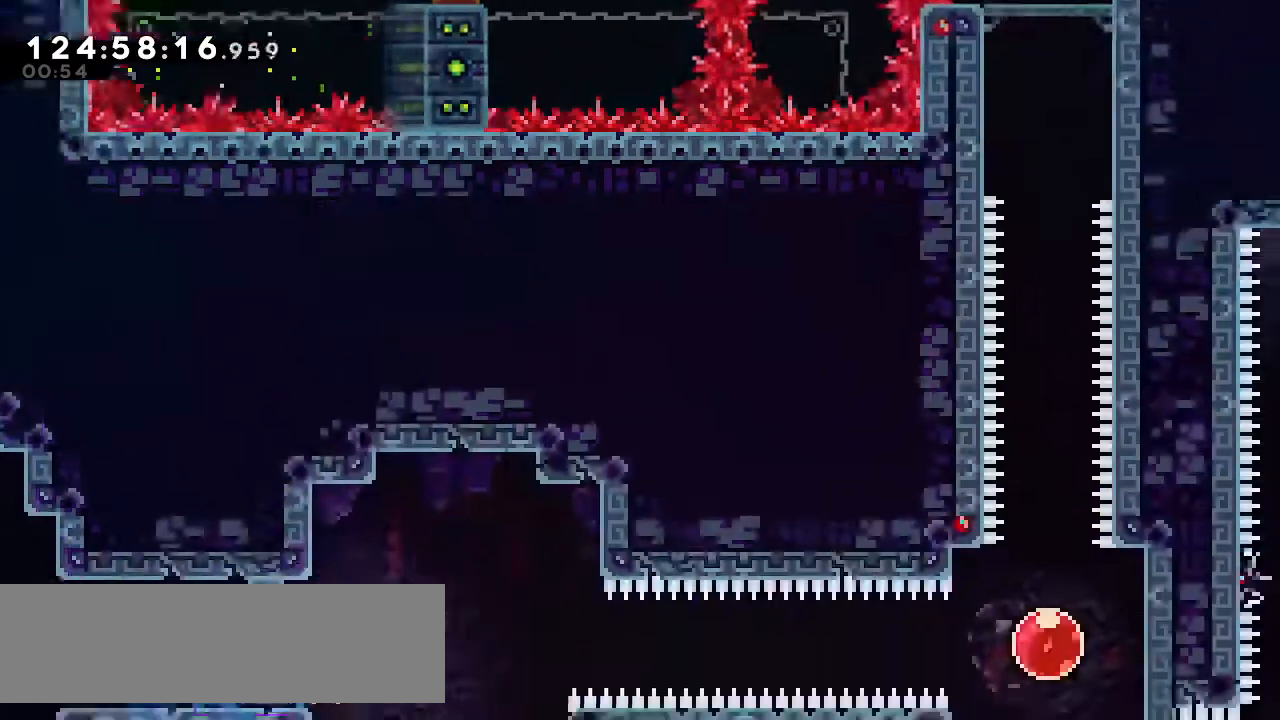
{"keys": ["dash", "down", "left"], "events": [[450, "dash", "down"]]}
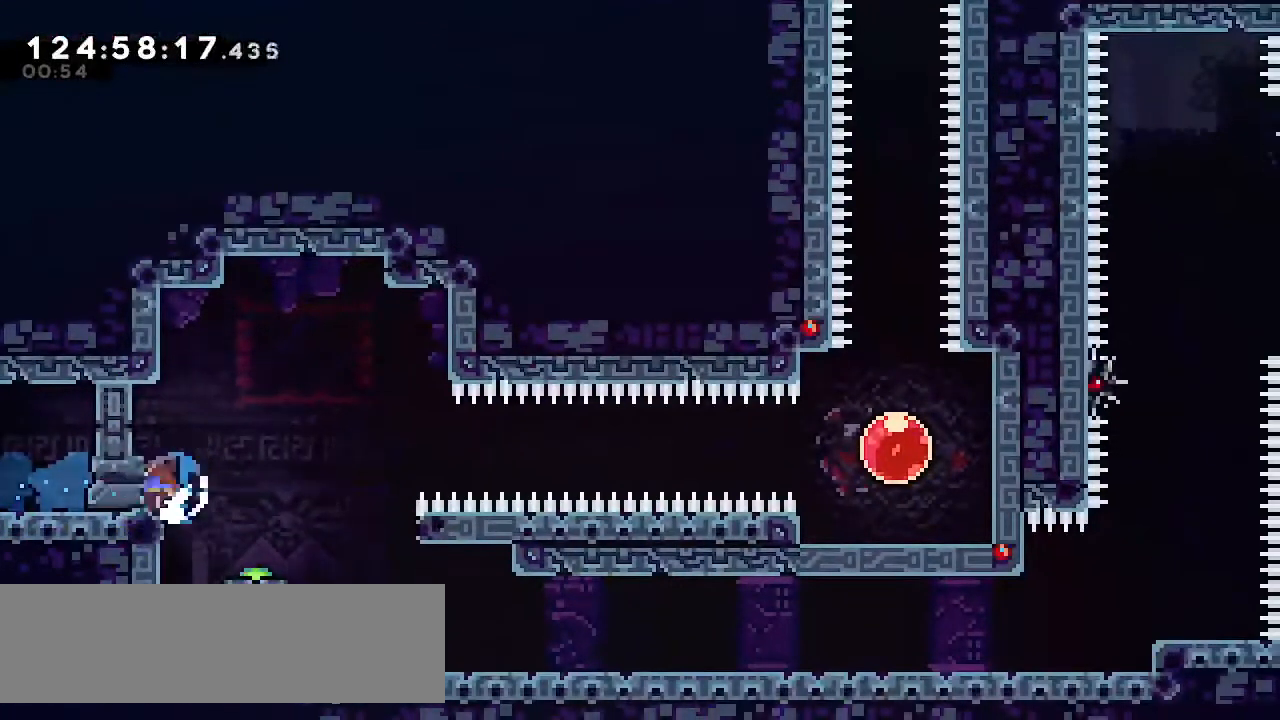
{"keys": ["right"], "events": [[267, "down", "up"], [267, "left", "up"], [300, "dash", "up"], [450, "right", "down"]]}
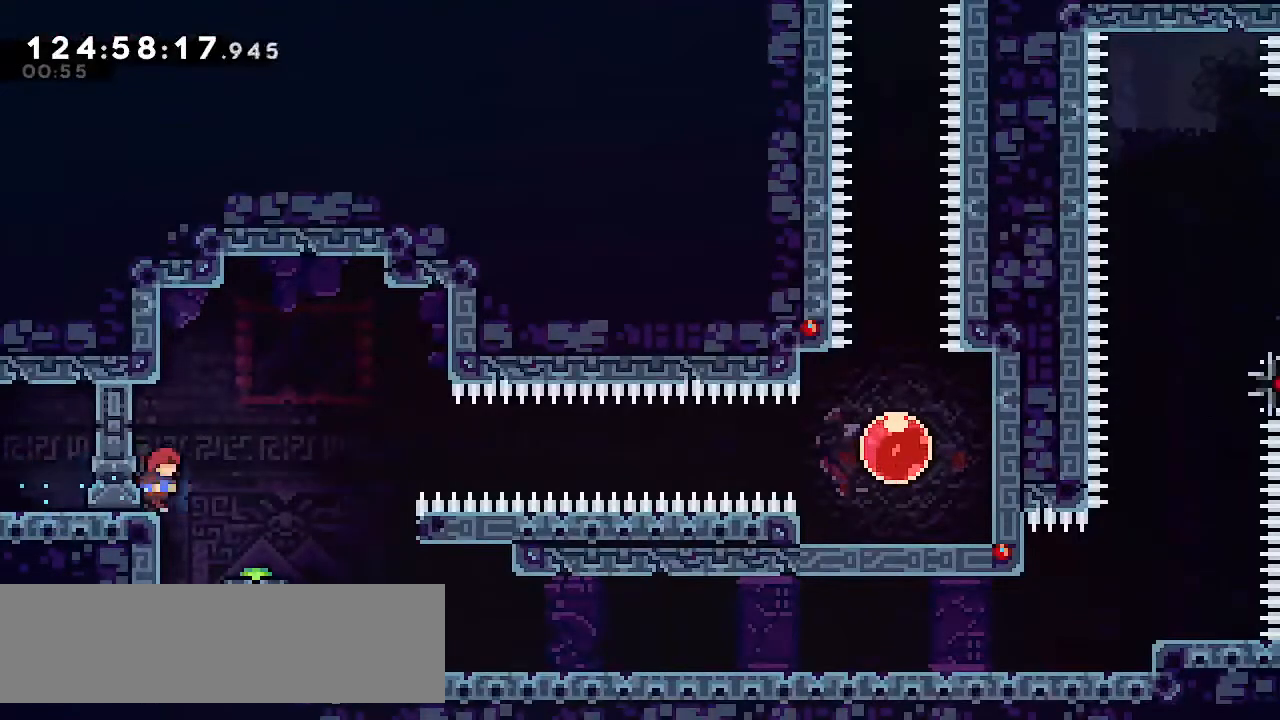
{"keys": ["grab", "jump", "left", "up"], "events": [[83, "right", "up"], [283, "left", "down"], [333, "grab", "down"], [333, "up", "down"], [367, "jump", "down"]]}
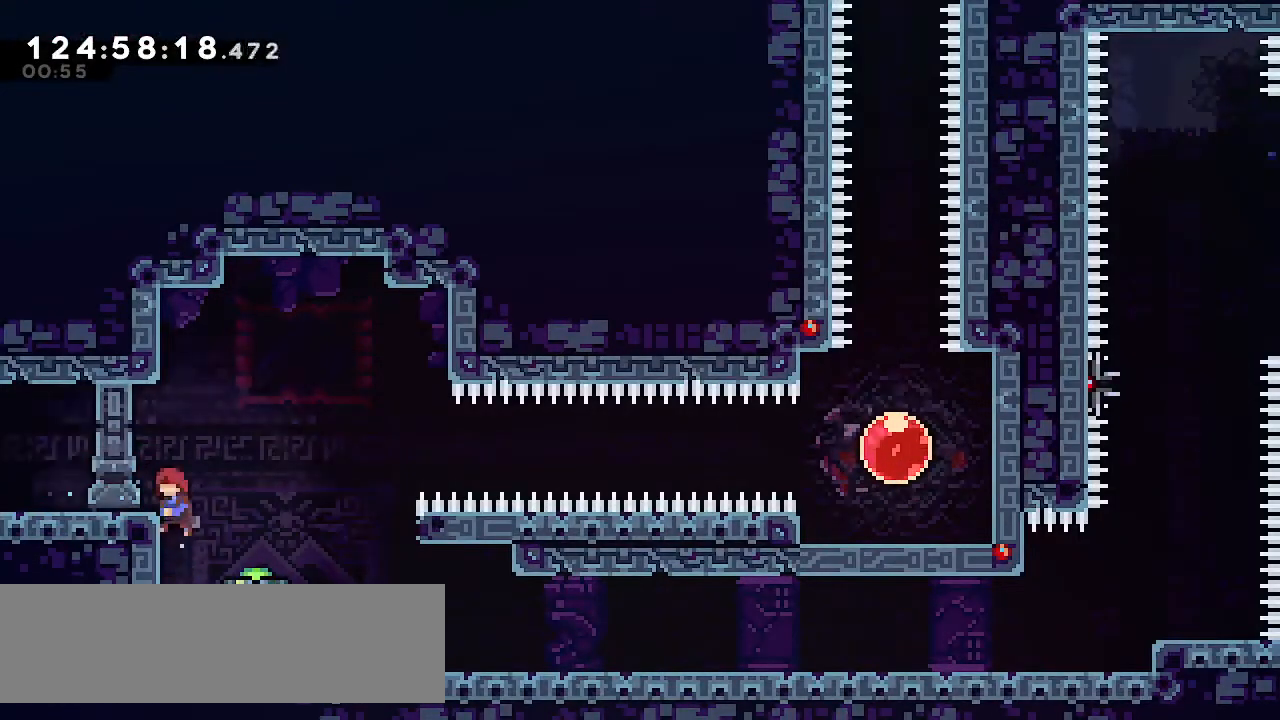
{"keys": ["right"], "events": [[17, "jump", "up"], [117, "jump", "down"], [200, "jump", "up"], [250, "left", "up"], [300, "grab", "up"], [300, "up", "up"], [483, "right", "down"]]}
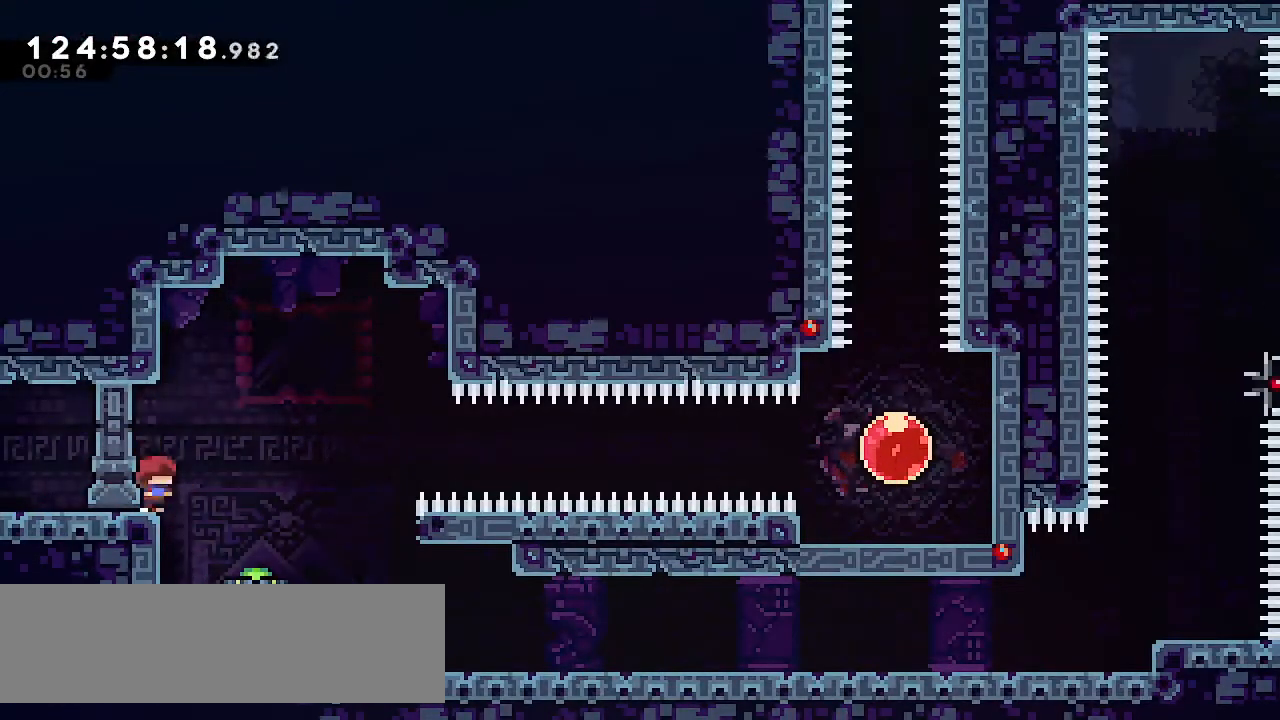
{"keys": ["jump", "right"], "events": [[33, "right", "up"], [117, "down", "down"], [117, "left", "down"], [167, "dash", "down"], [267, "dash", "up"], [317, "right", "down"], [350, "down", "up"], [350, "jump", "down"], [350, "left", "up"]]}
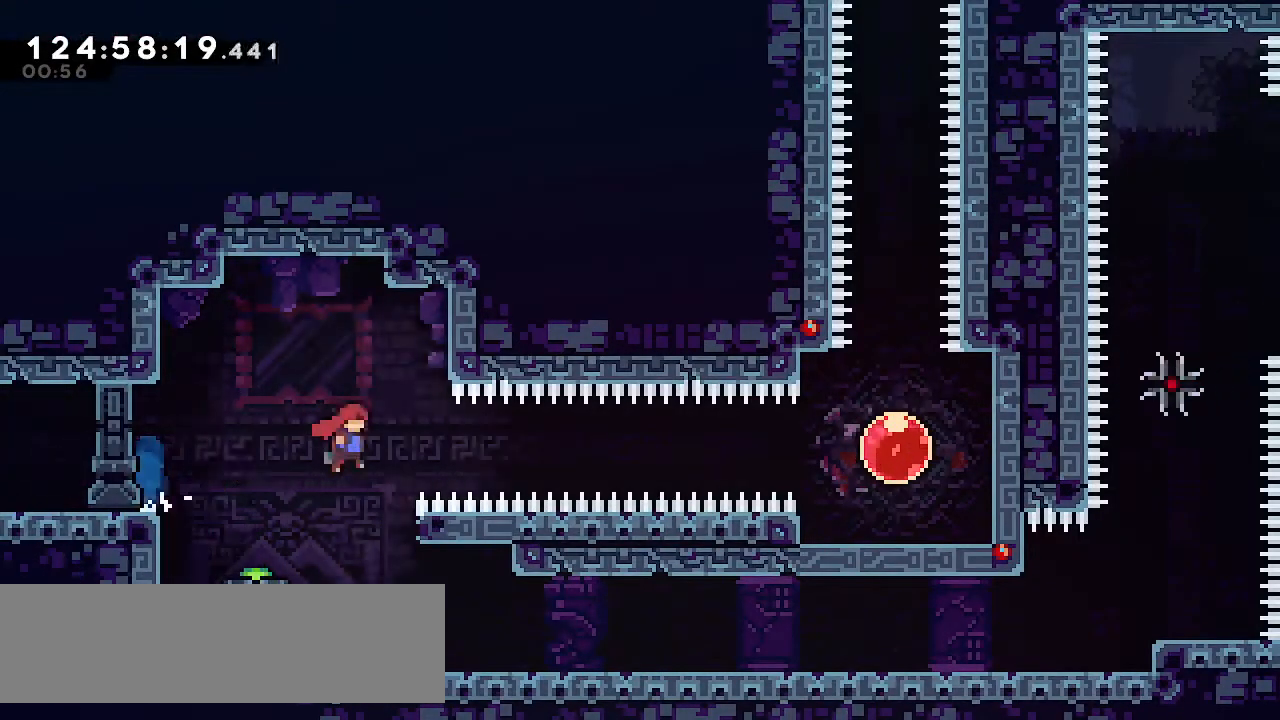
{"keys": ["dash", "right"], "events": [[283, "dash", "down"], [283, "jump", "up"]]}
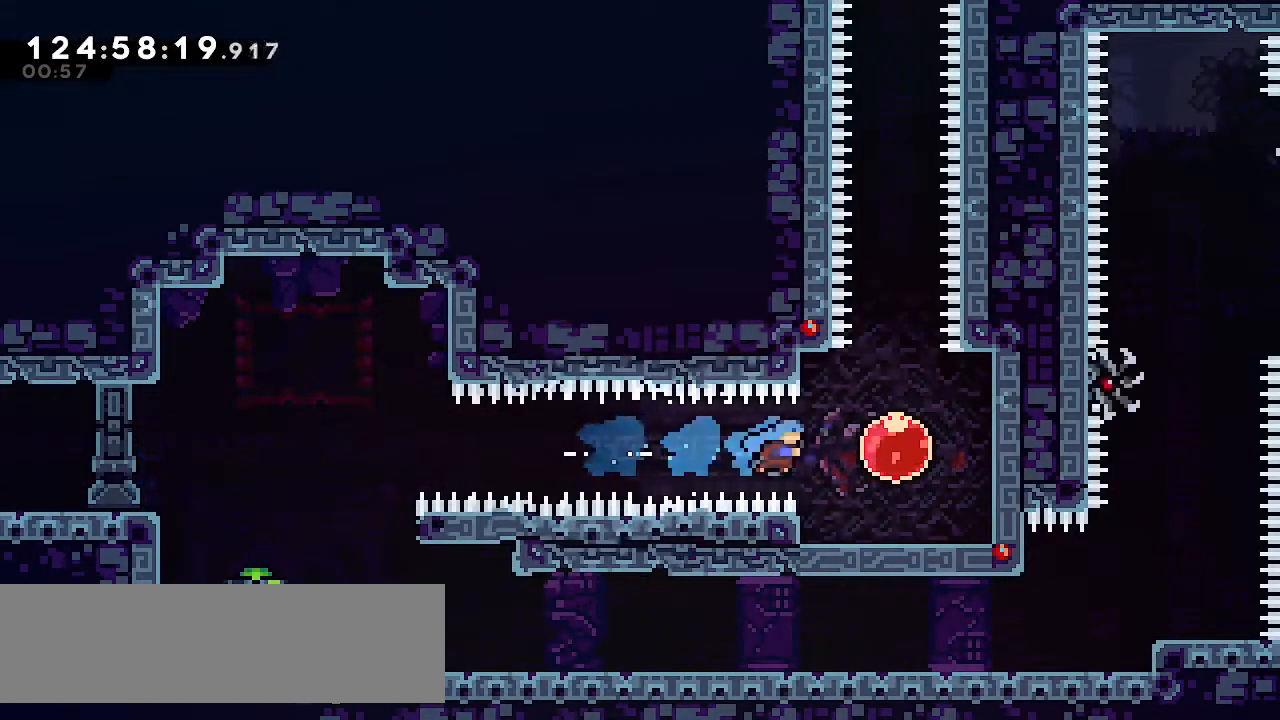
{"keys": ["dash", "up"], "events": [[117, "dash", "up"], [150, "dash", "down"], [150, "right", "up"], [150, "up", "down"]]}
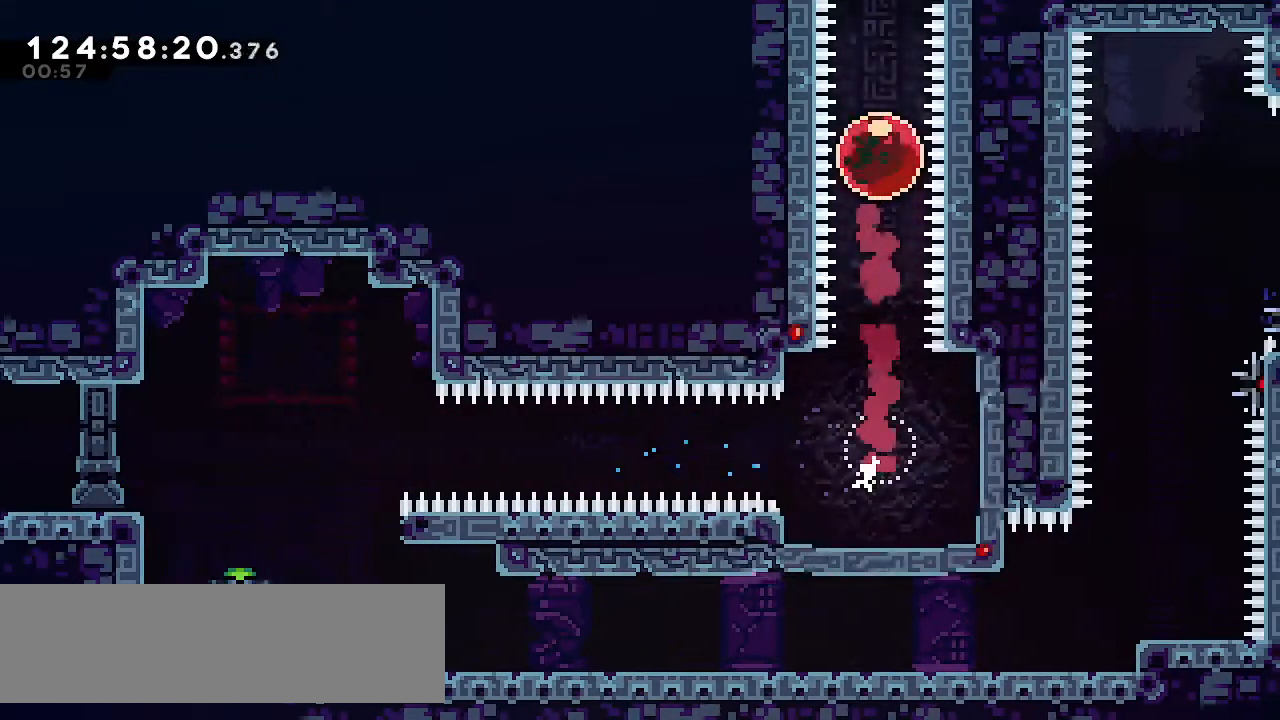
{"keys": ["up"], "events": [[83, "dash", "up"]]}
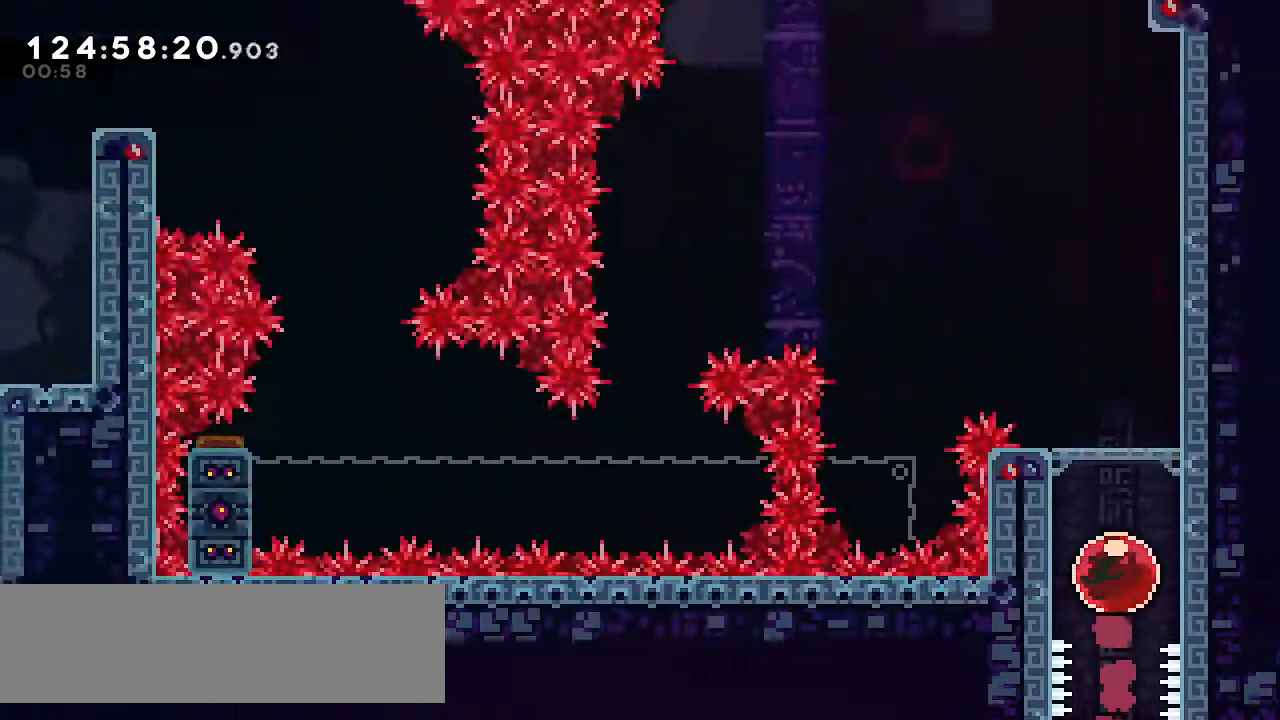
{"keys": ["left", "up"], "events": [[283, "left", "down"]]}
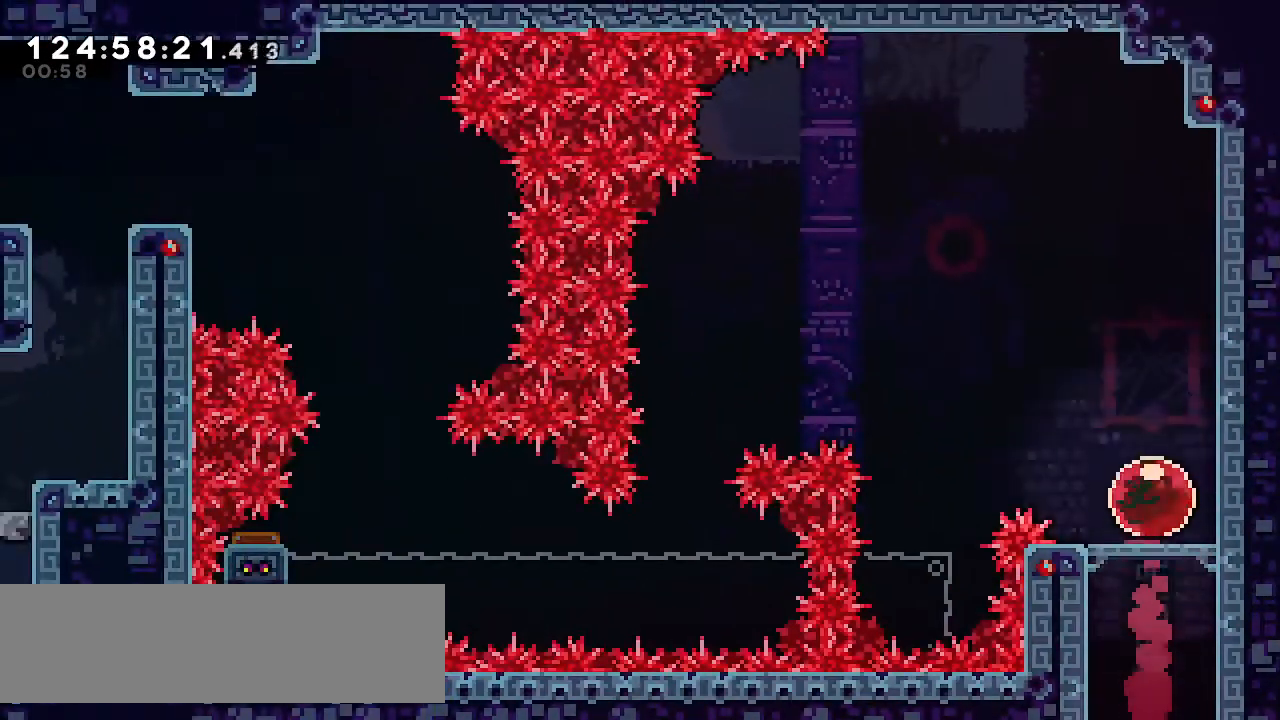
{"keys": ["down"], "events": [[67, "dash", "down"], [300, "up", "up"], [383, "dash", "up"], [383, "down", "down"], [433, "left", "up"]]}
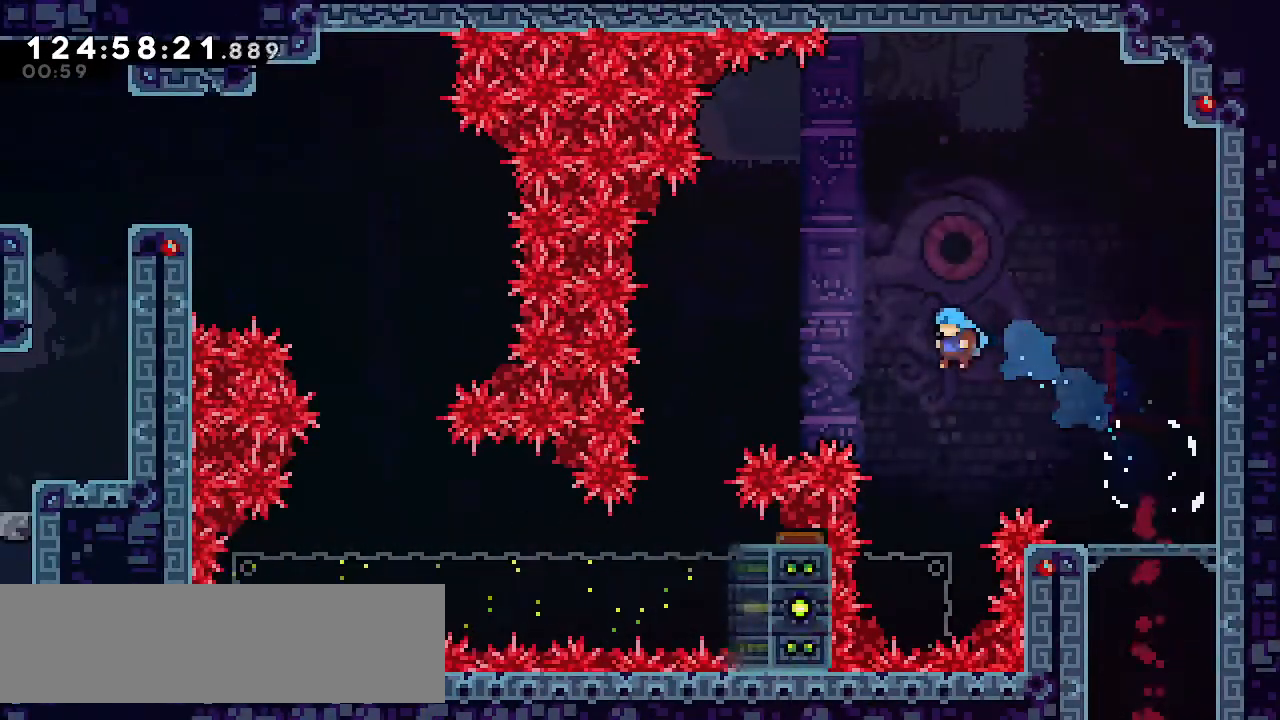
{"keys": ["down", "left"], "events": [[217, "left", "down"]]}
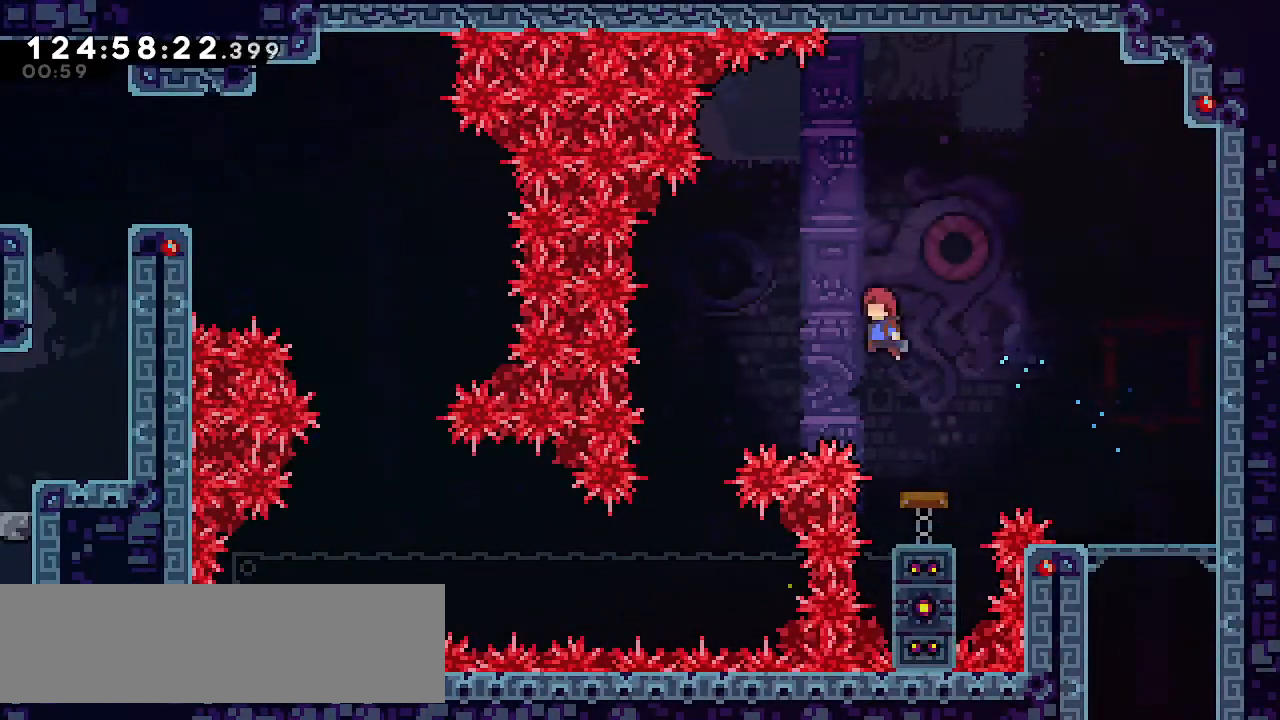
{"keys": [], "events": [[367, "down", "up"], [367, "left", "up"]]}
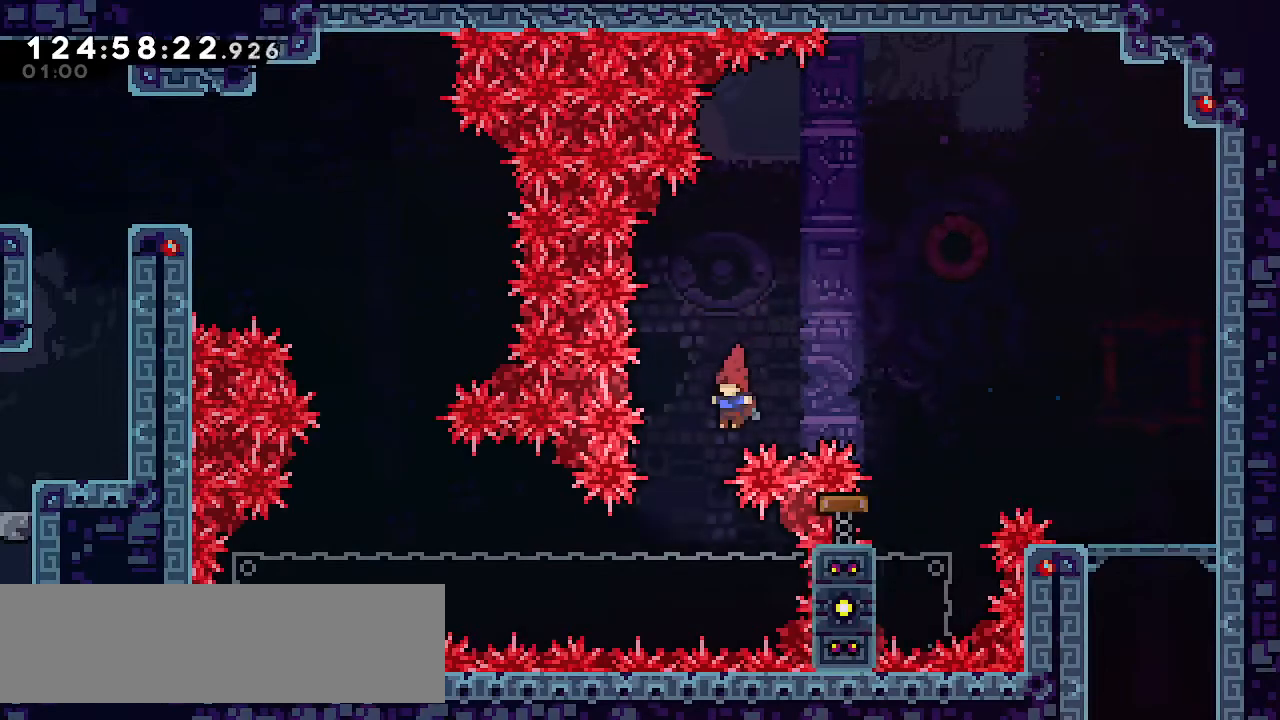
{"keys": ["grab", "menu"], "events": [[200, "grab", "down"], [200, "right", "down"], [350, "right", "up"], [483, "menu", "down"]]}
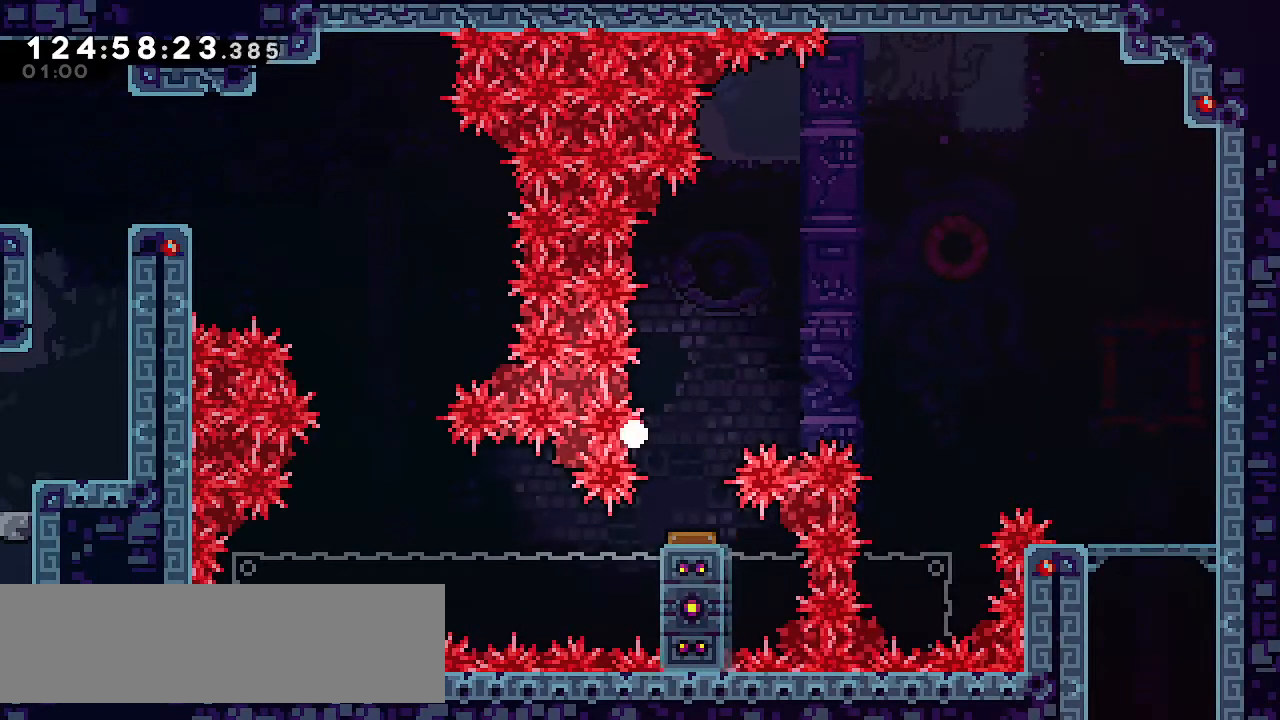
{"keys": ["demo", "left", "menu", "up"], "events": [[33, "demo", "down"], [133, "menu", "up"], [217, "demo", "up"], [217, "grab", "up"], [267, "menu", "down"], [317, "demo", "down"], [367, "left", "down"], [400, "demo", "up"], [400, "menu", "up"], [400, "up", "down"], [450, "menu", "down"], [500, "demo", "down"]]}
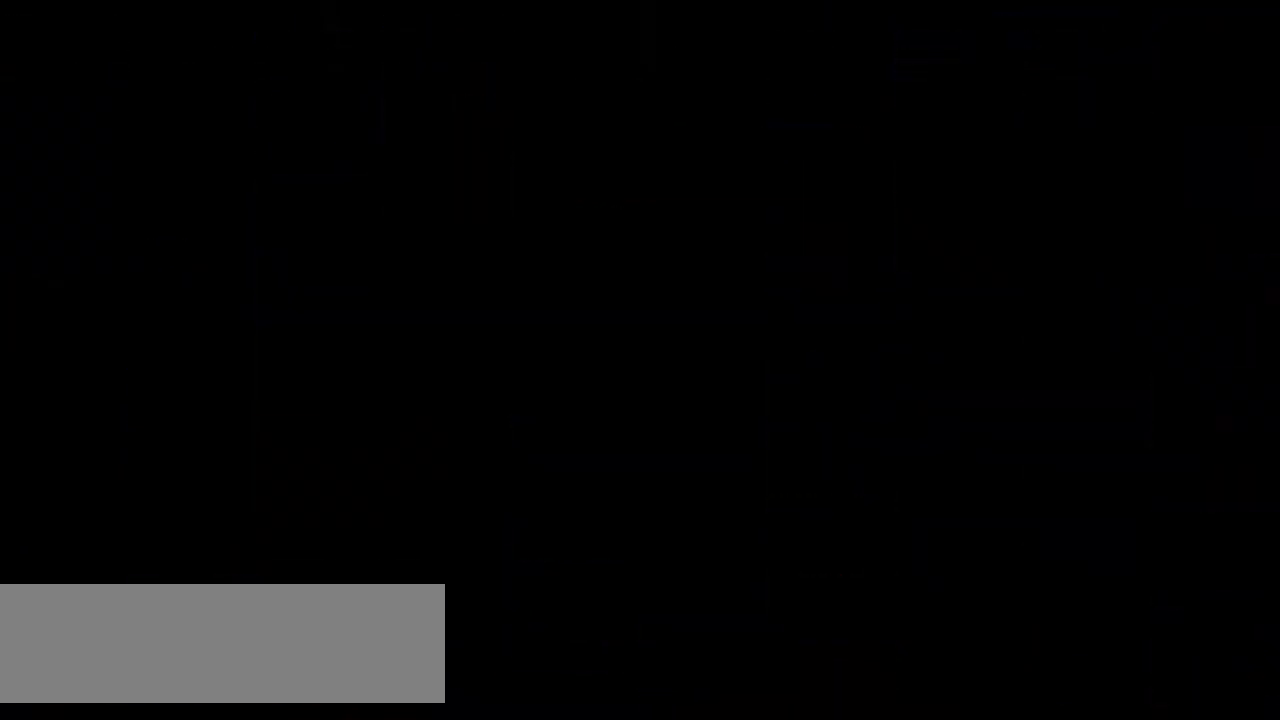
{"keys": [], "events": [[150, "demo", "up"], [150, "menu", "up"], [283, "left", "up"], [333, "up", "up"]]}
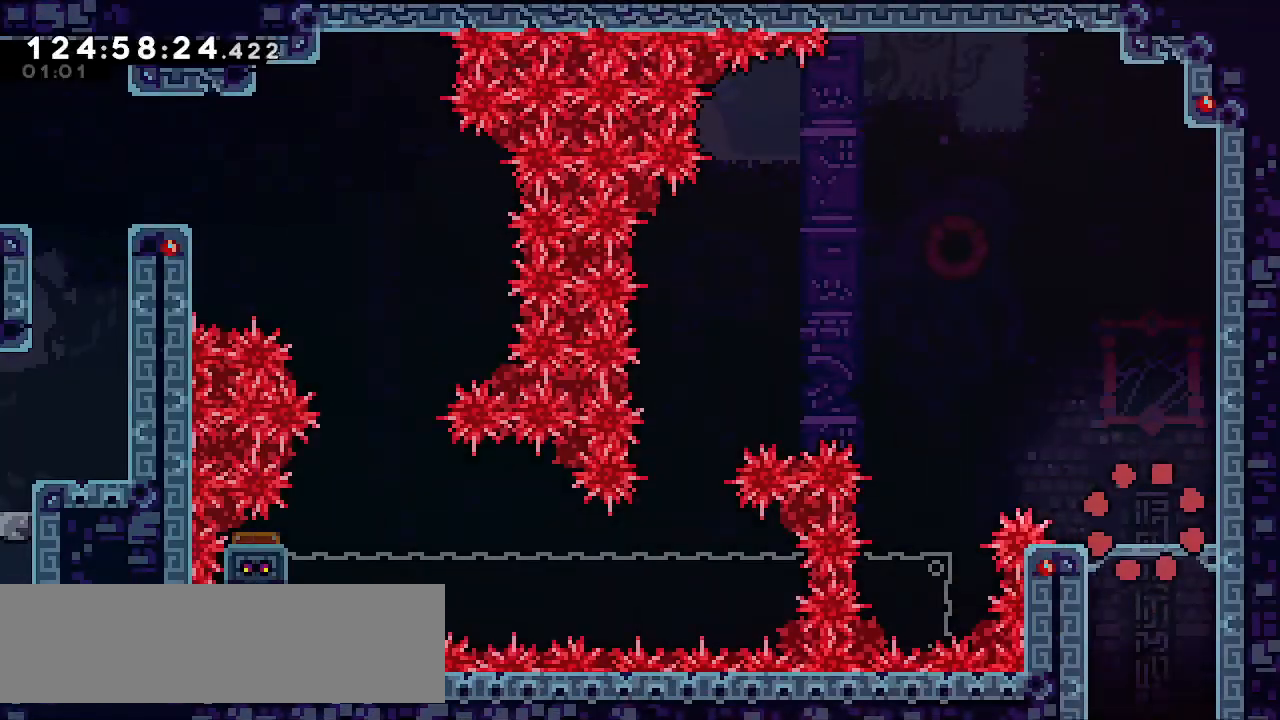
{"keys": ["left"], "events": [[100, "left", "down"], [100, "up", "down"], [200, "dash", "down"], [350, "up", "up"], [383, "dash", "up"]]}
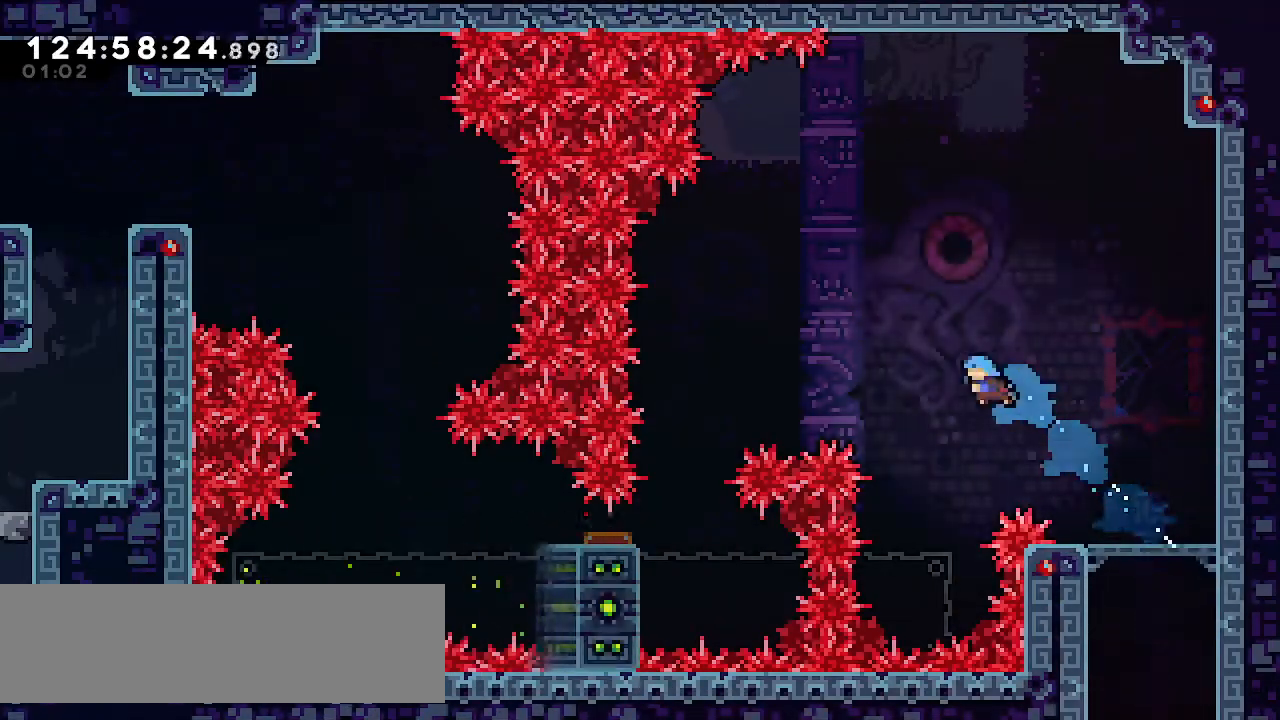
{"keys": ["down", "left"], "events": [[33, "down", "down"], [117, "left", "up"], [317, "left", "down"]]}
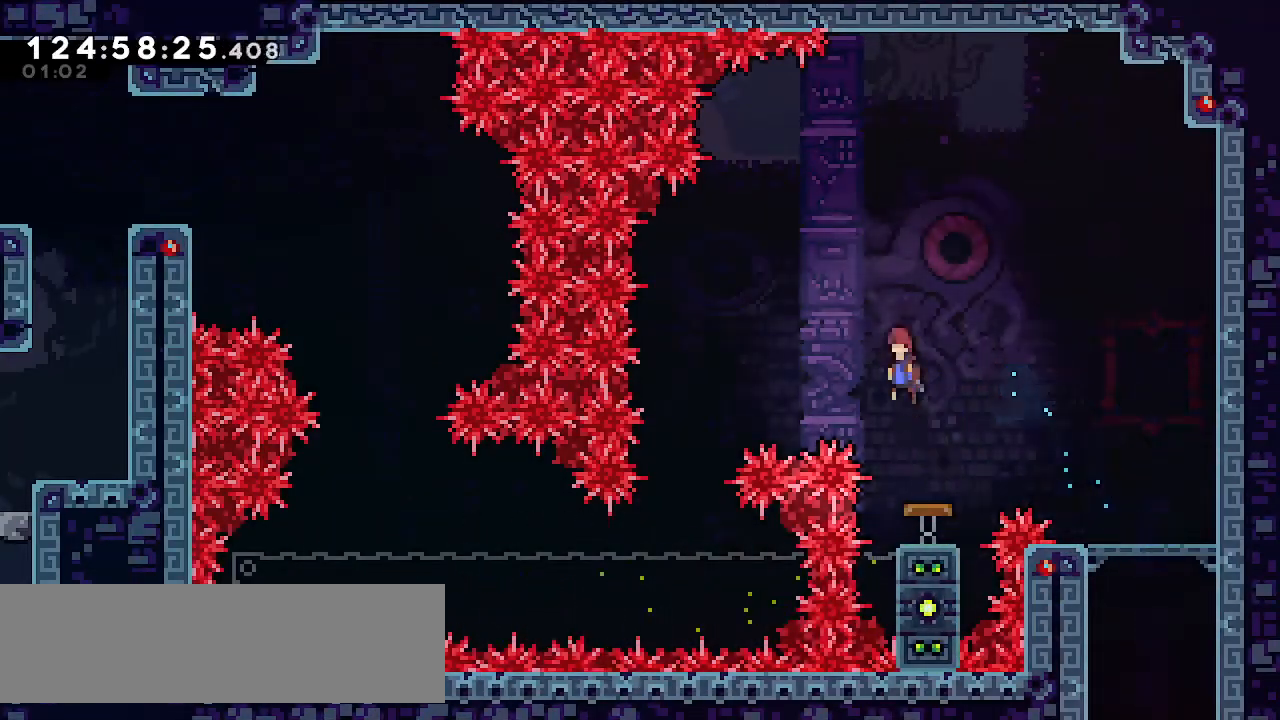
{"keys": [], "events": [[333, "left", "up"], [367, "down", "up"]]}